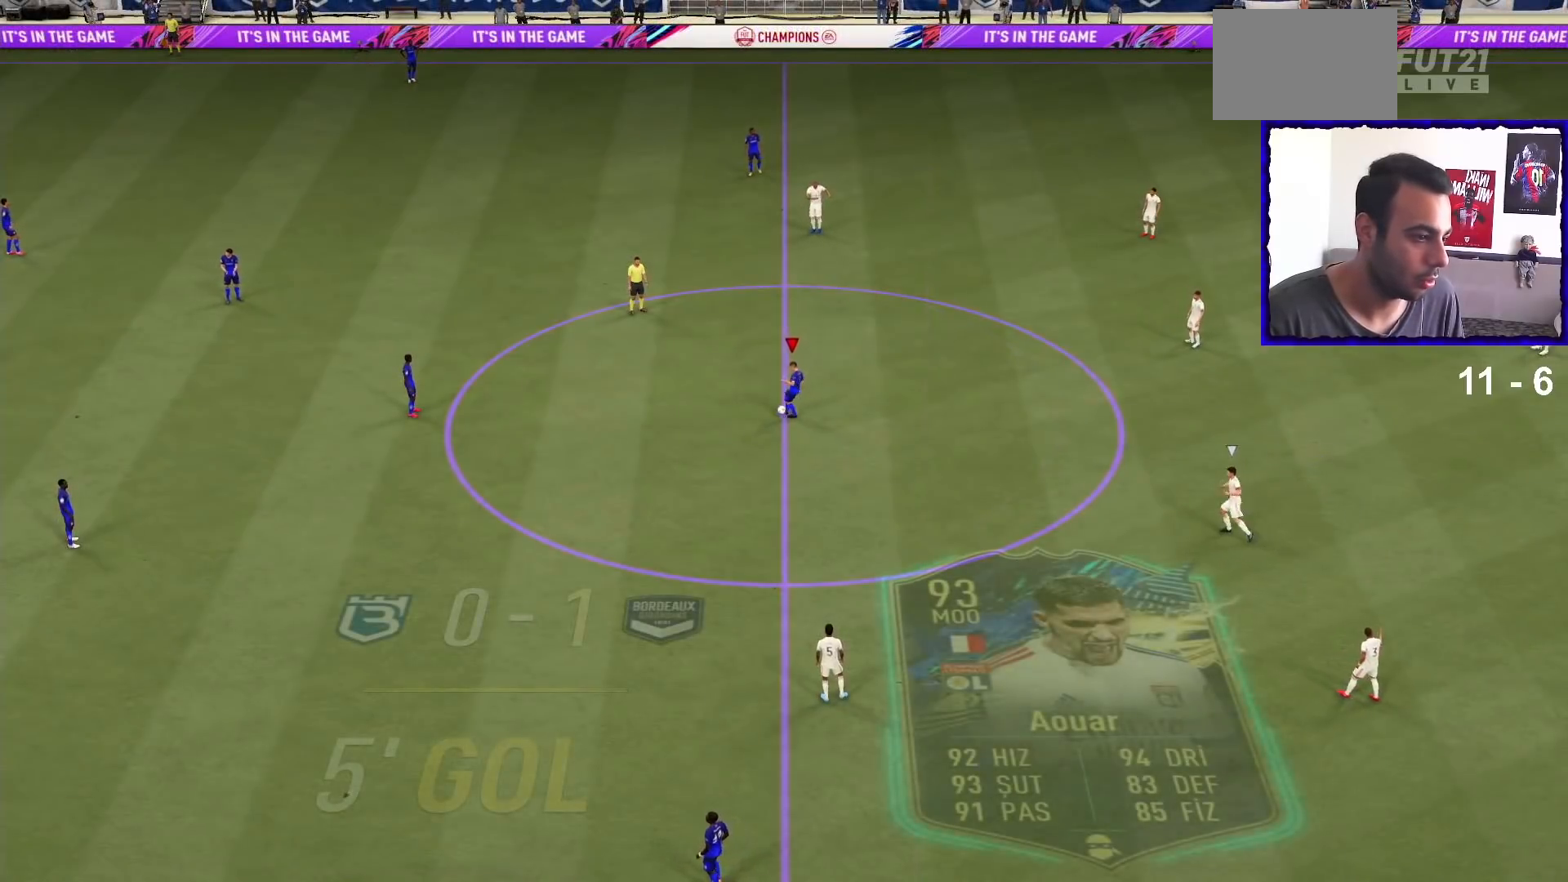
Gameplay with a controller (PlayStation layout); each line is a JSON object with the inputs held at the frame after it. "events" lists button and stick changes between this image and that frame as [ms after this image, input, new state], when the widget could be followed in between. Not read: L3 R3.
{"buttons": [], "left_stick": "down", "right_stick": "center", "events": [[100, "left_stick", "down"], [400, "R1", "up"]]}
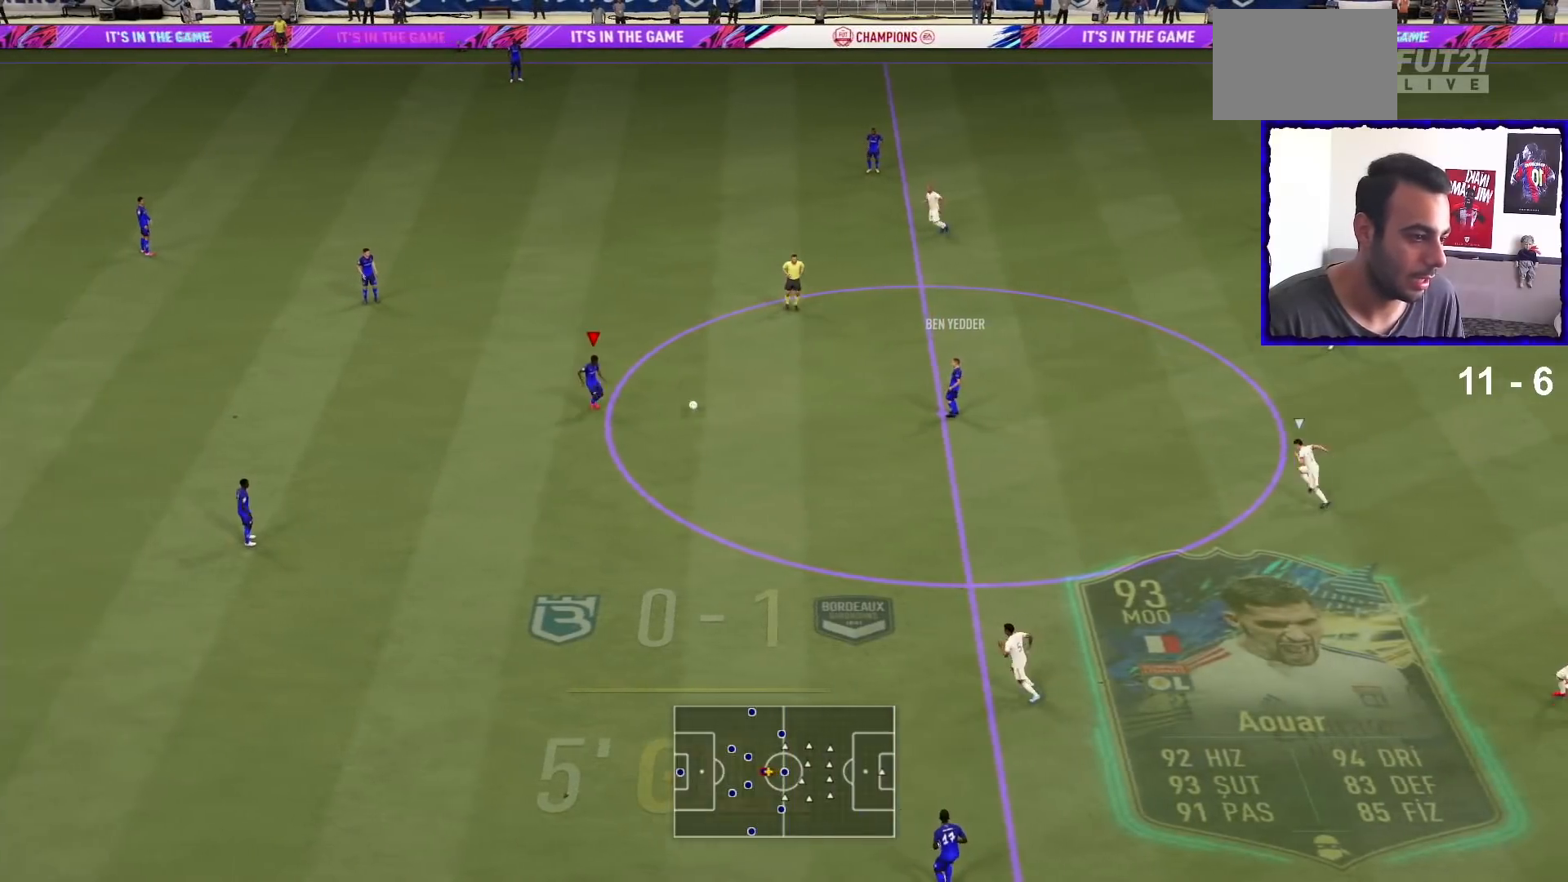
{"buttons": [], "left_stick": "down", "right_stick": "center", "events": []}
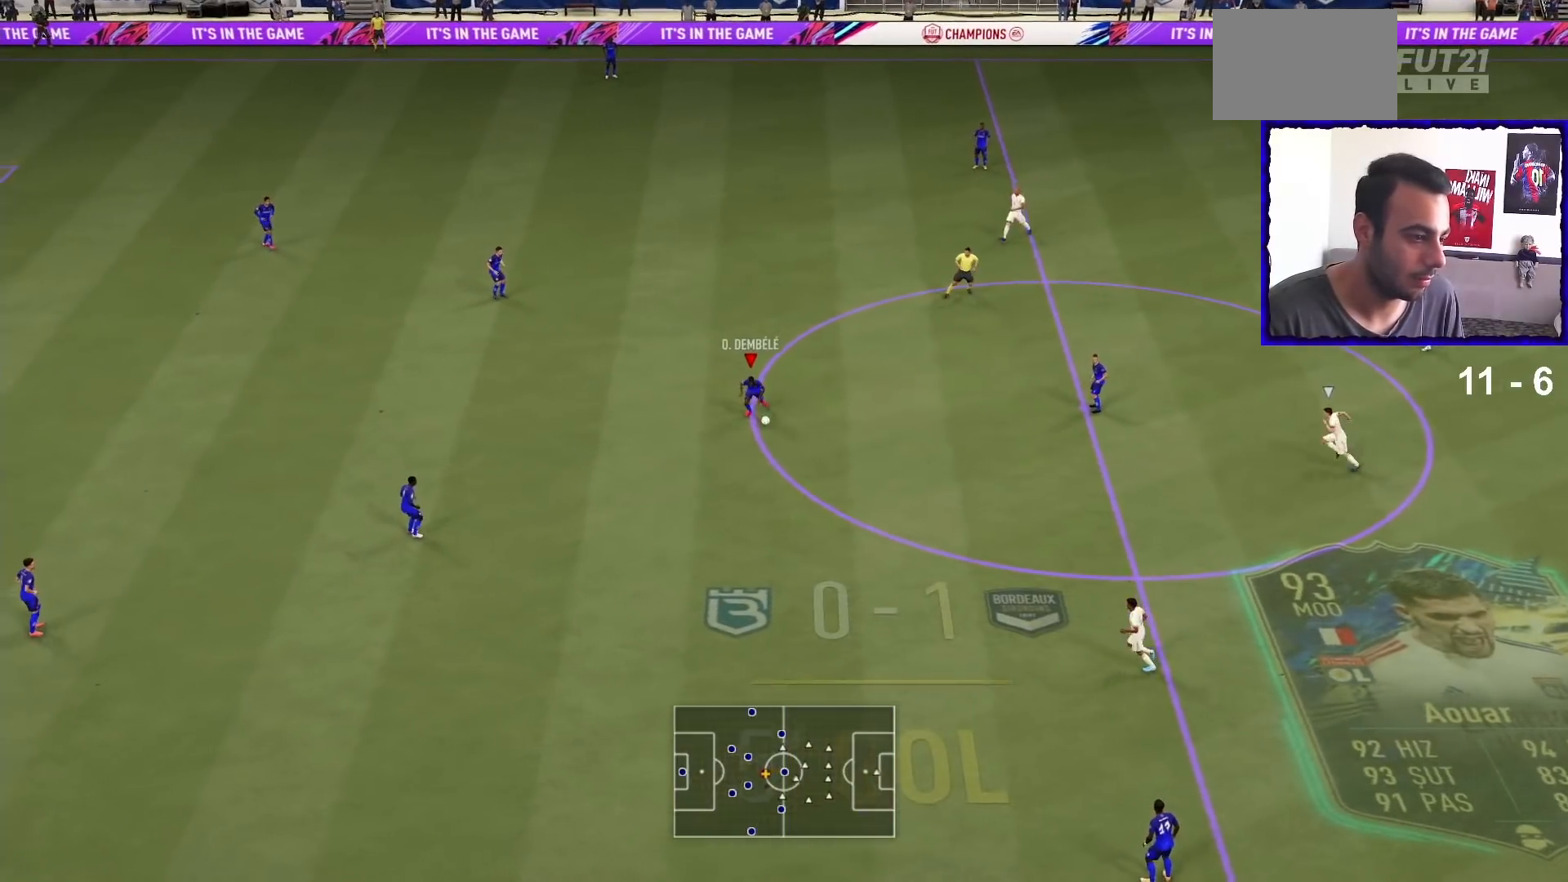
{"buttons": [], "left_stick": "center", "right_stick": "center", "events": [[67, "TRIANGLE", "down"], [267, "TRIANGLE", "up"], [267, "left_stick", "center"]]}
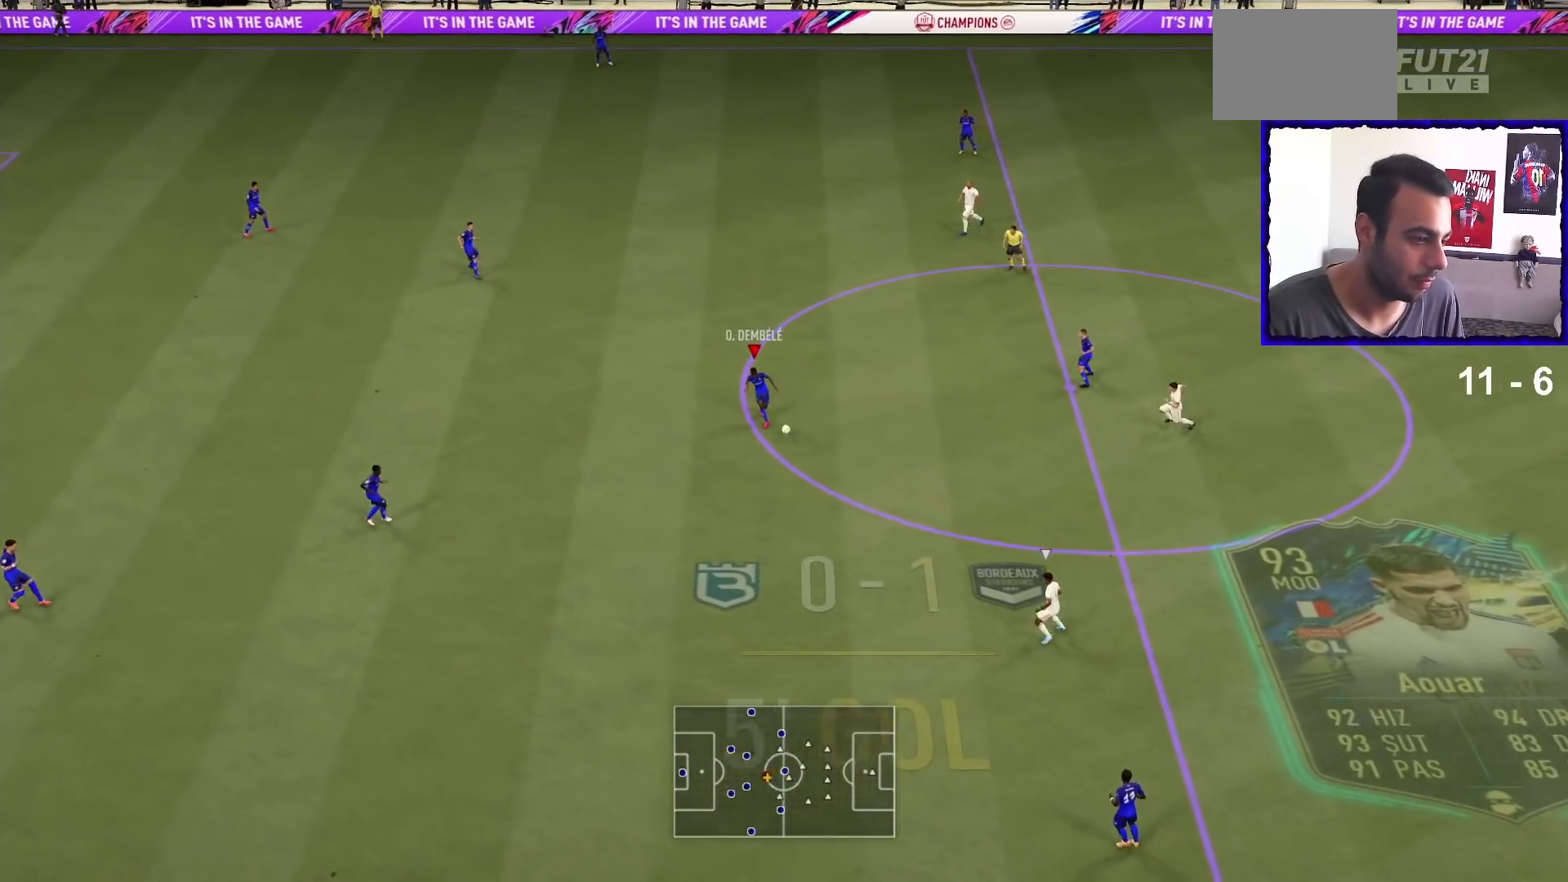
{"buttons": [], "left_stick": "center", "right_stick": "center", "events": []}
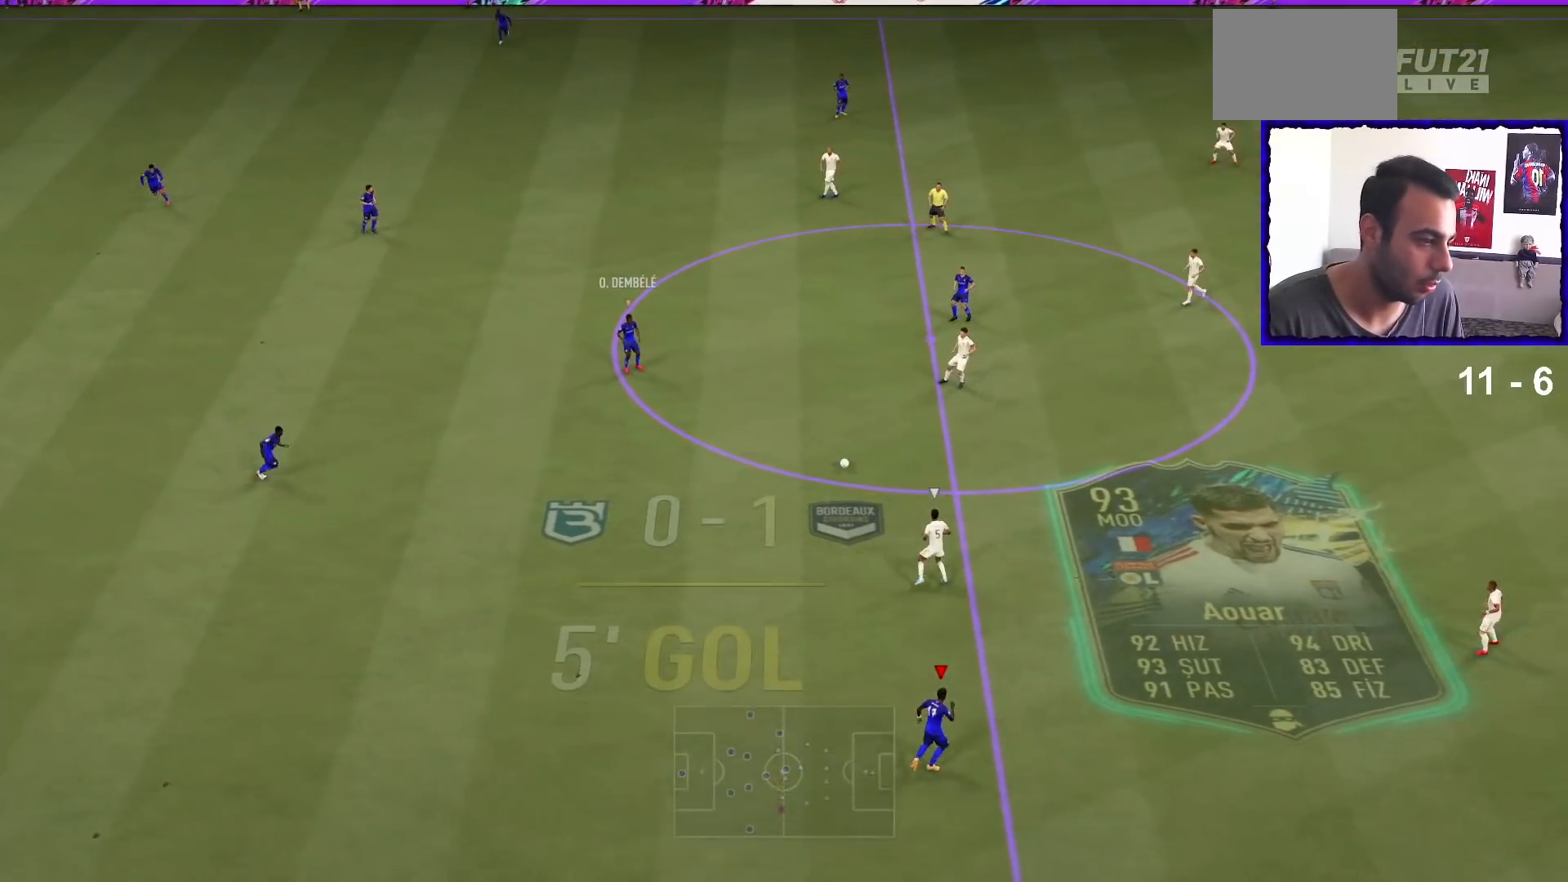
{"buttons": ["R1"], "left_stick": "right", "right_stick": "center", "events": [[67, "left_stick", "right"], [100, "R1", "down"]]}
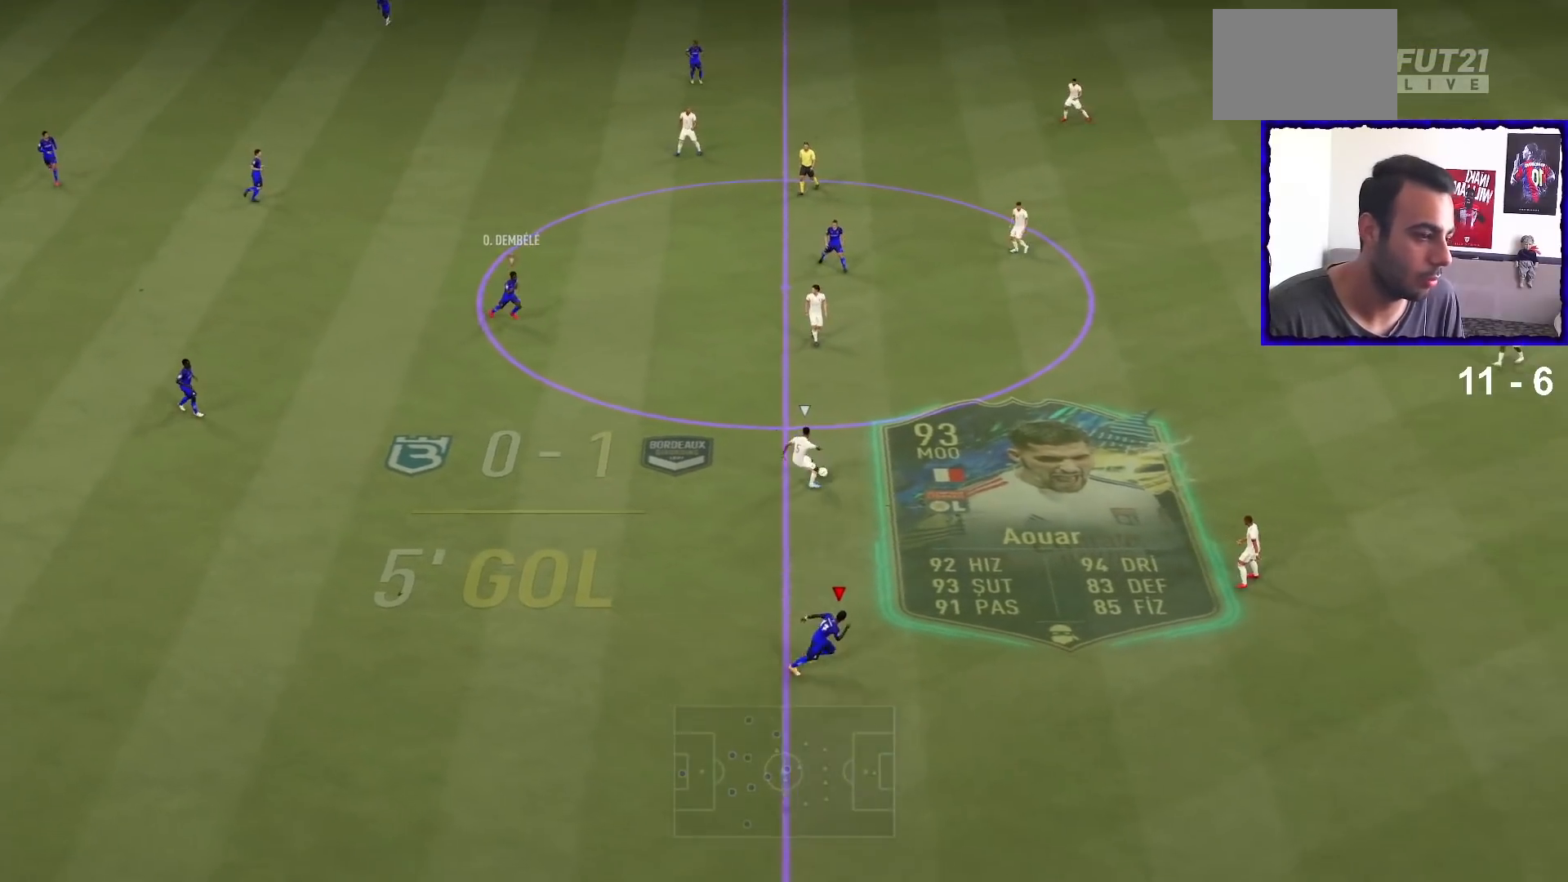
{"buttons": ["L2", "R1"], "left_stick": "down-right", "right_stick": "center", "events": [[33, "left_stick", "down-right"], [133, "L1", "down"], [133, "L2", "down"], [267, "L1", "up"], [267, "L2", "up"], [467, "L2", "down"]]}
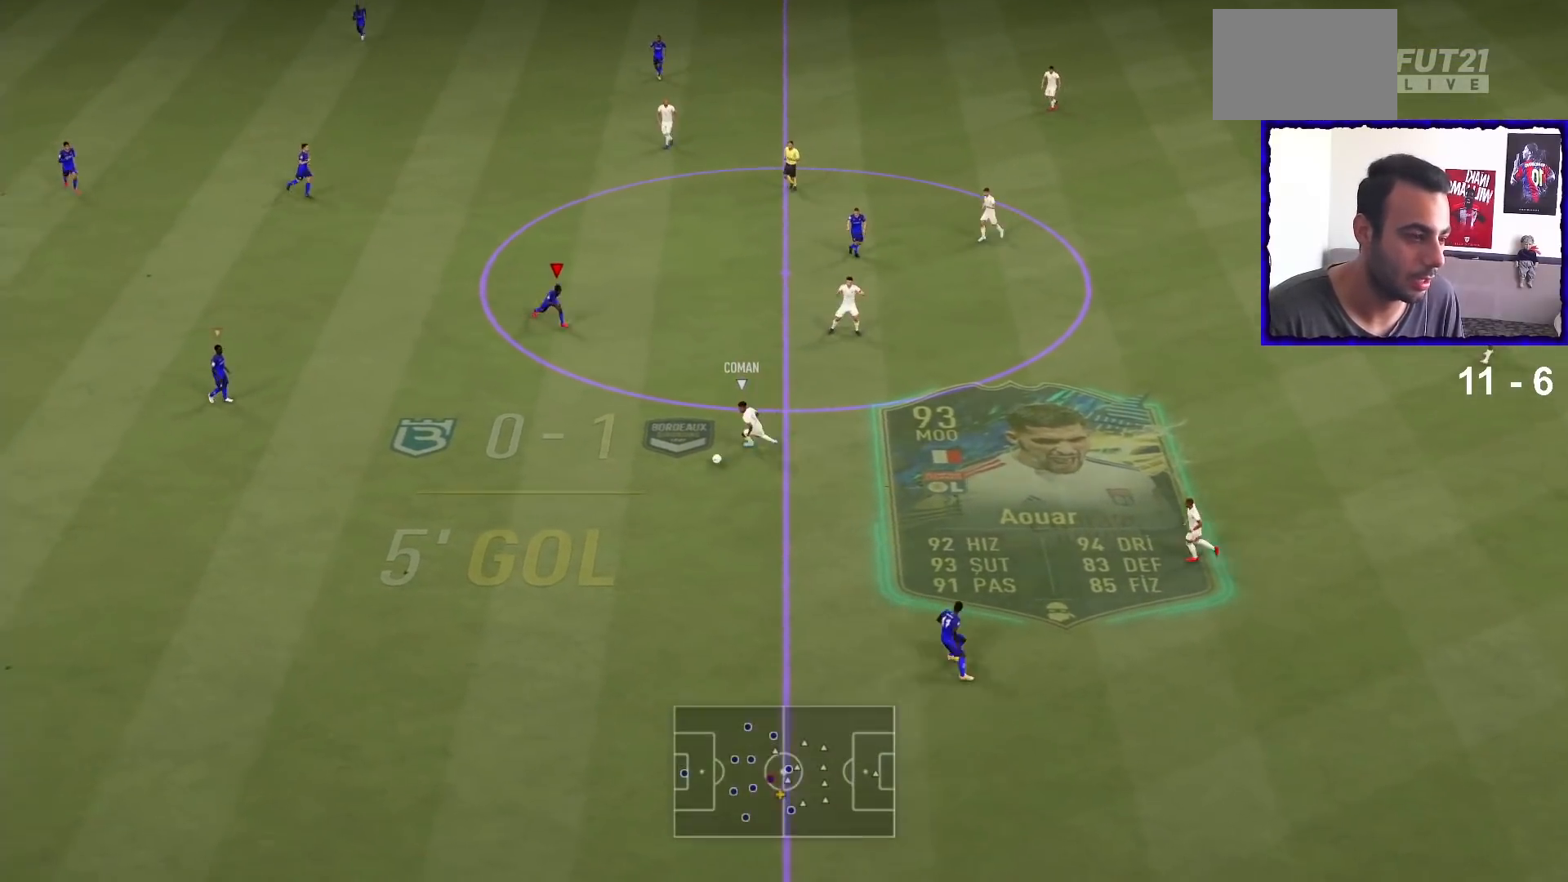
{"buttons": ["L2", "R1"], "left_stick": "down", "right_stick": "center", "events": [[100, "left_stick", "down"], [333, "left_stick", "down-left"], [500, "left_stick", "down"]]}
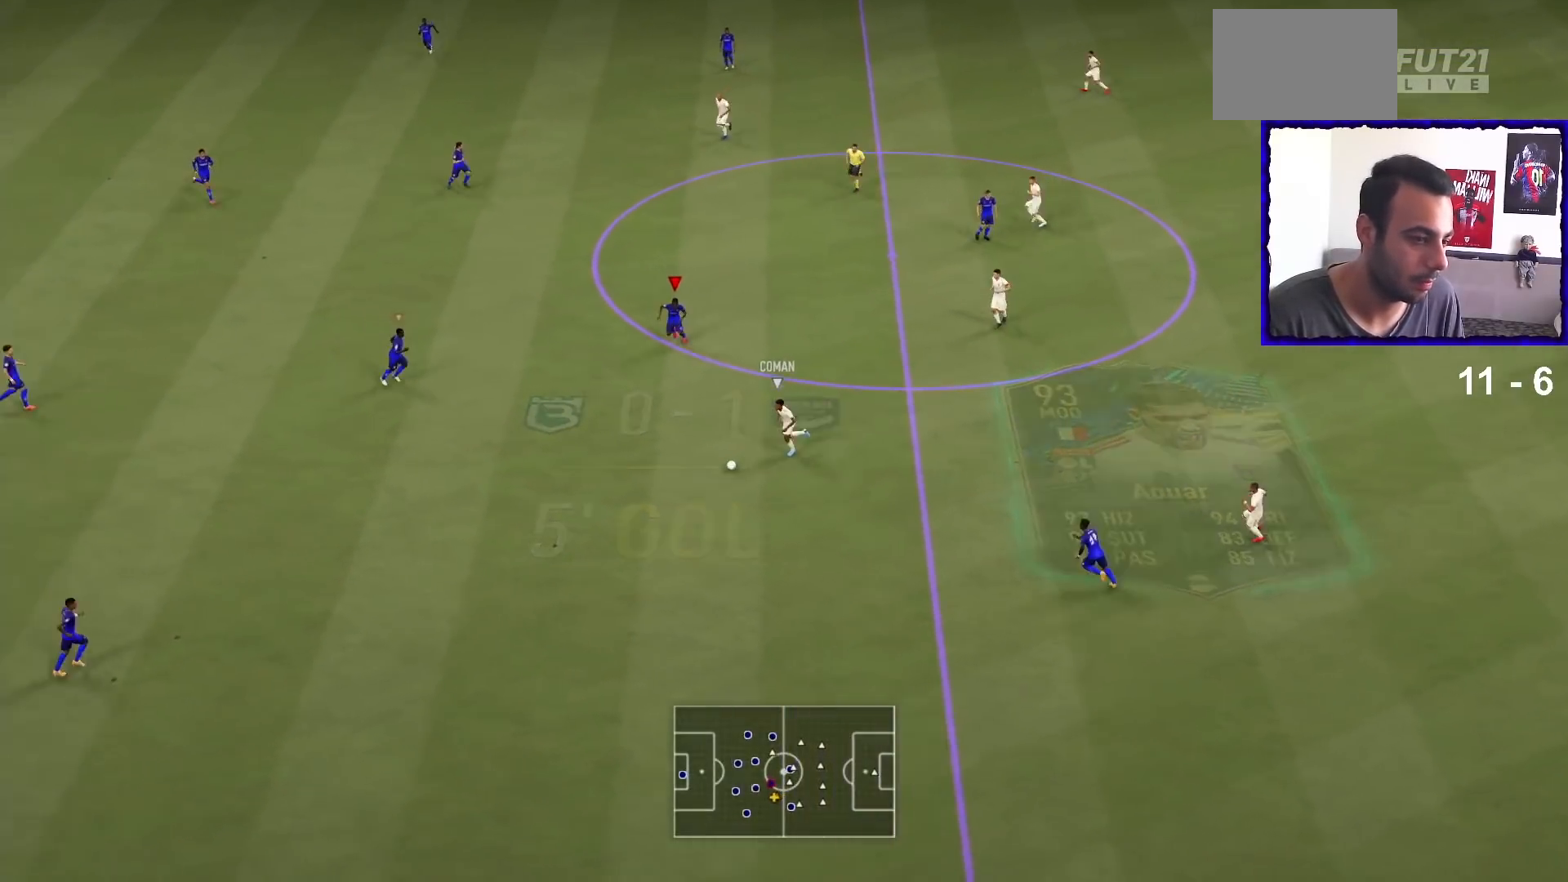
{"buttons": ["L2", "R1"], "left_stick": "down", "right_stick": "center", "events": [[33, "L2", "up"], [133, "L1", "down"], [133, "L2", "down"], [267, "L1", "up"], [267, "L2", "up"], [367, "L2", "down"]]}
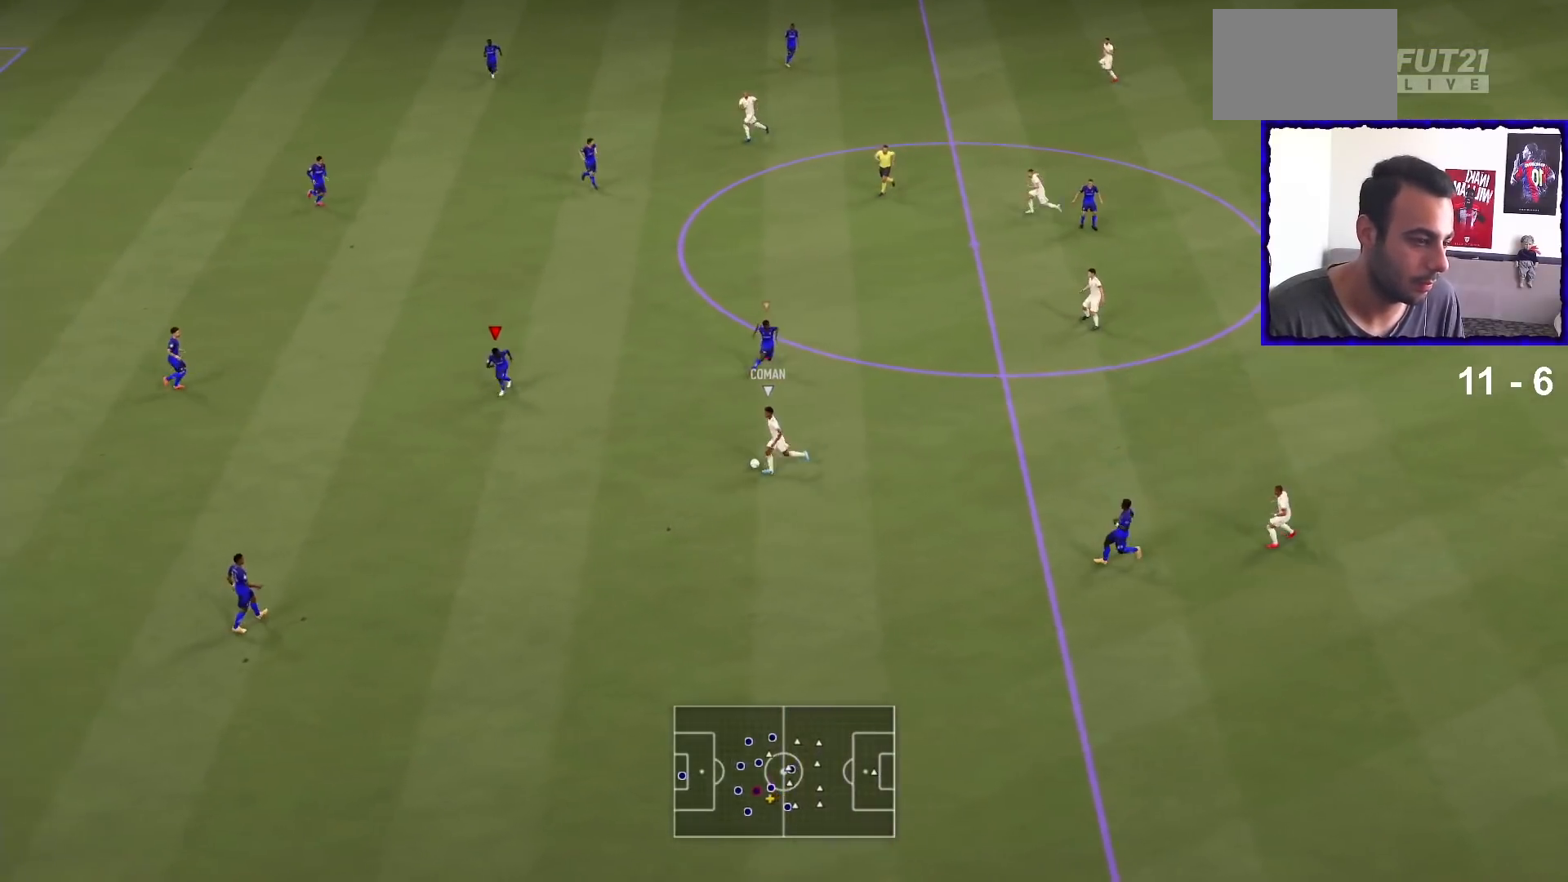
{"buttons": ["R1"], "left_stick": "down-right", "right_stick": "center", "events": [[233, "L2", "up"], [500, "left_stick", "down-right"]]}
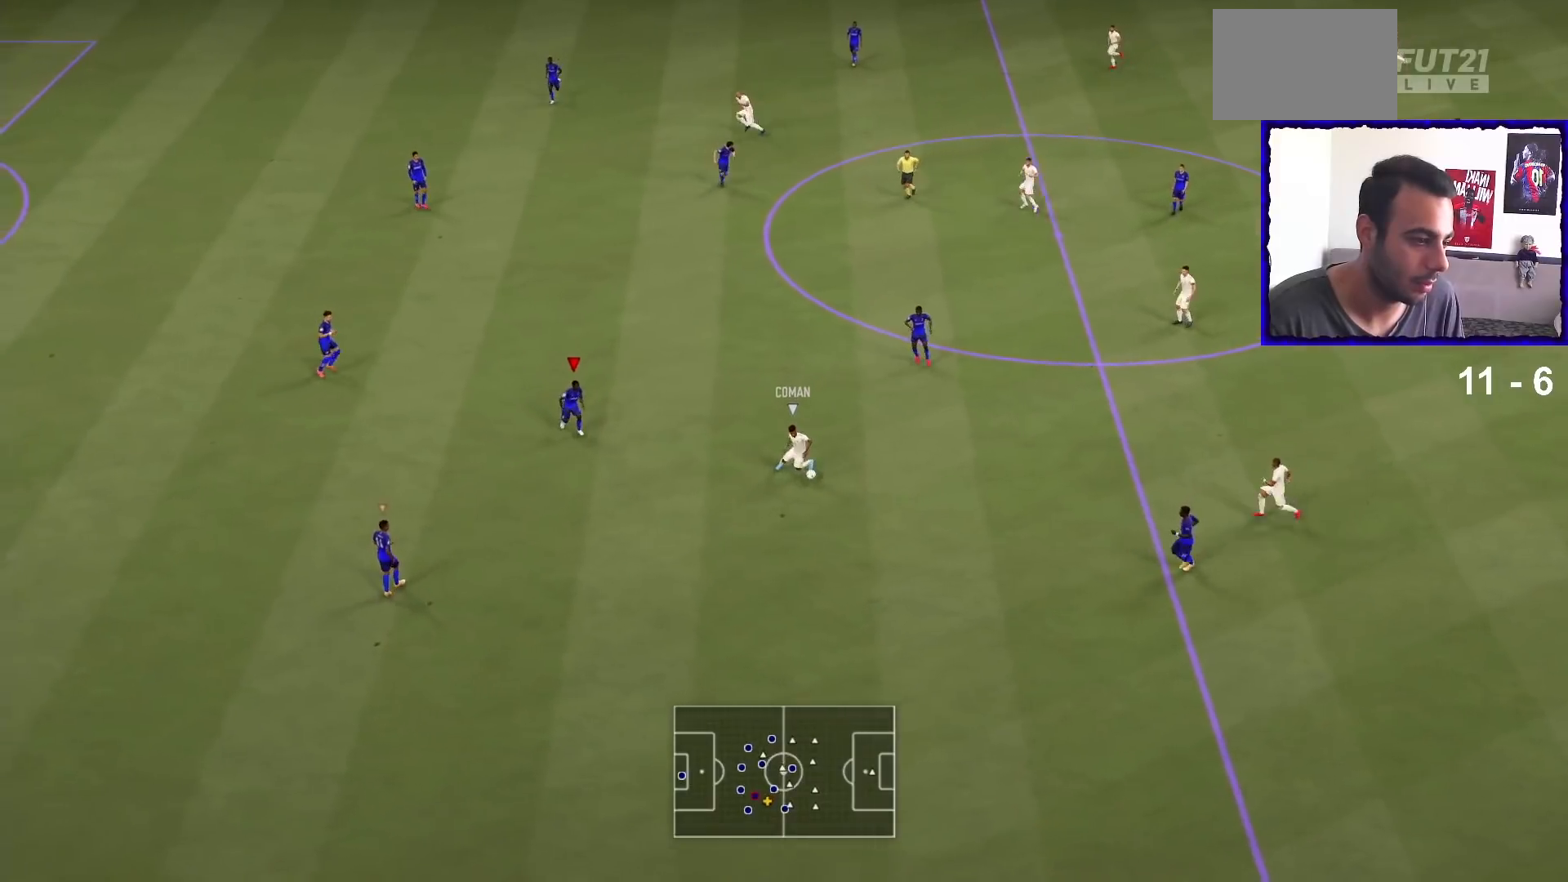
{"buttons": ["L2", "R1"], "left_stick": "right", "right_stick": "center", "events": [[33, "L2", "down"], [167, "left_stick", "right"]]}
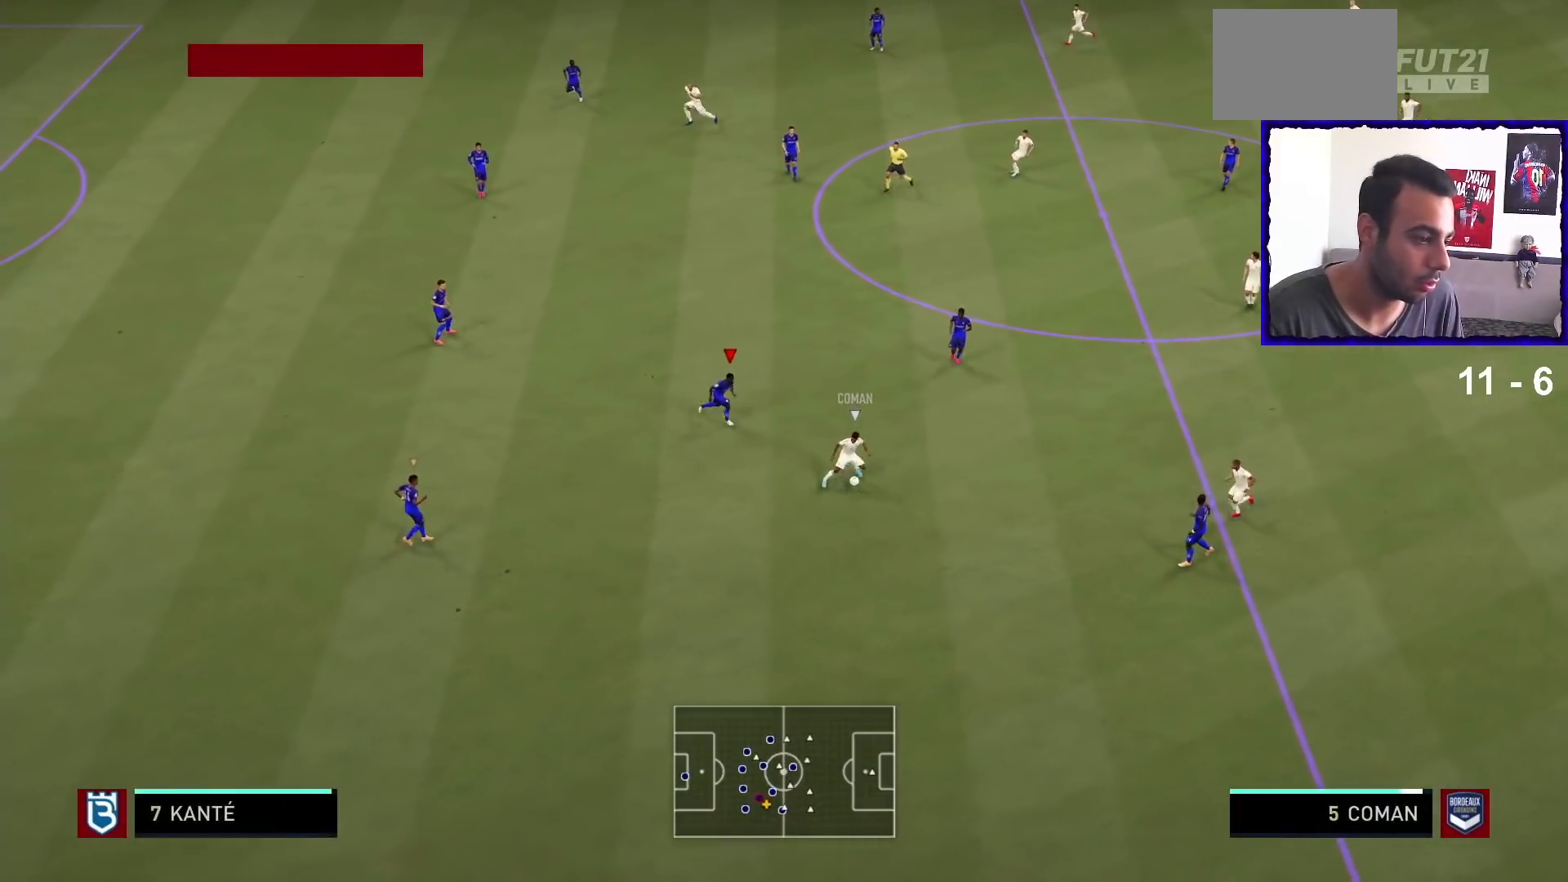
{"buttons": ["L2", "R1"], "left_stick": "down", "right_stick": "center", "events": [[33, "left_stick", "down-right"], [200, "left_stick", "down"], [400, "left_stick", "down-right"], [500, "left_stick", "down"]]}
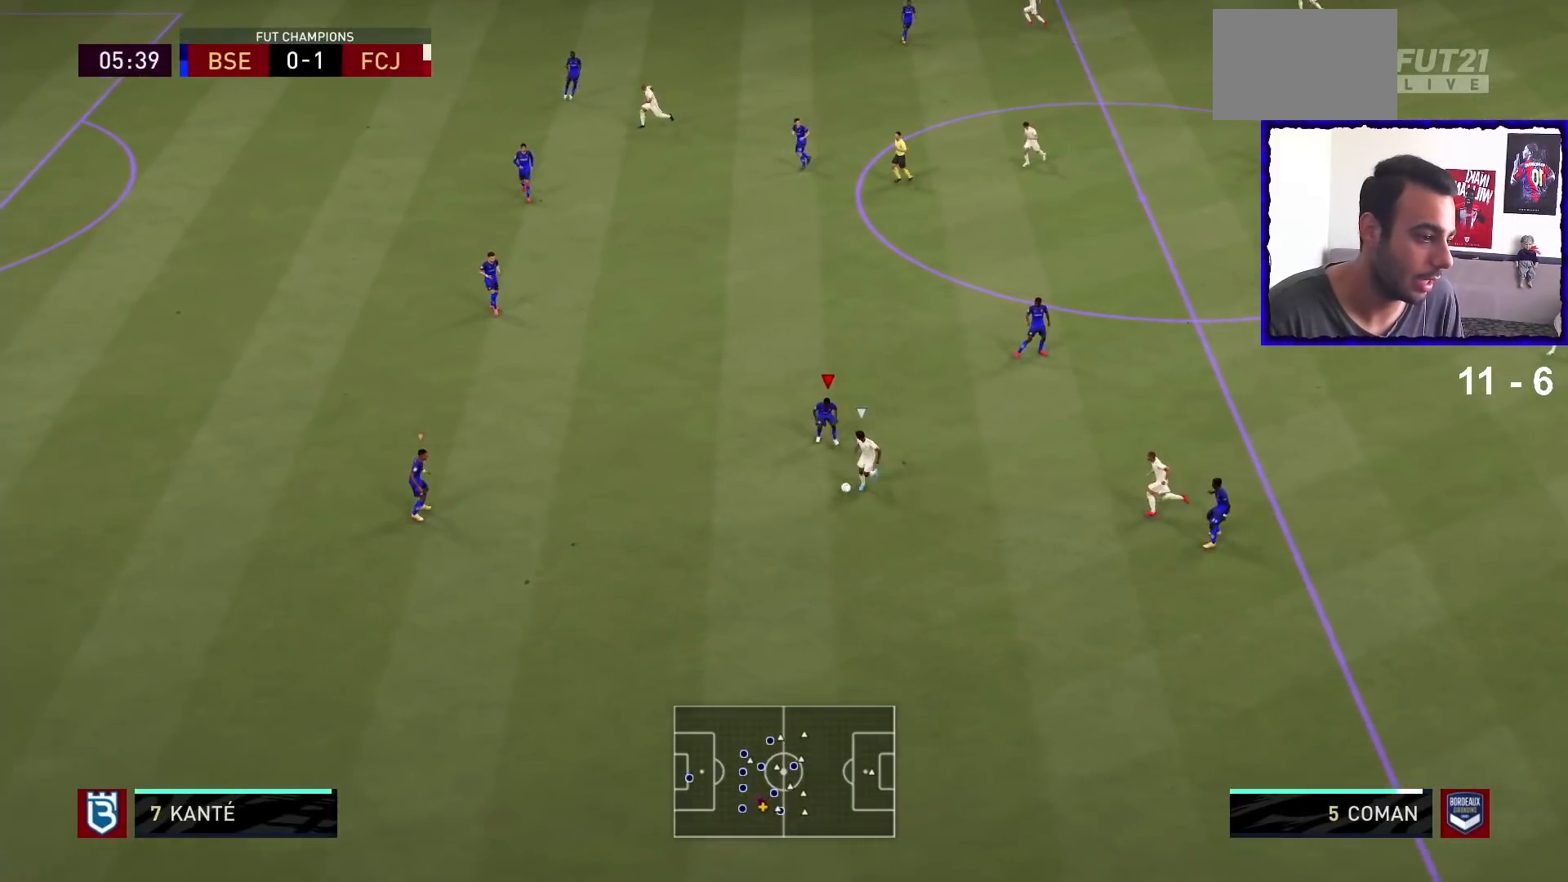
{"buttons": ["L2", "R1"], "left_stick": "down-left", "right_stick": "center", "events": [[200, "left_stick", "down-left"]]}
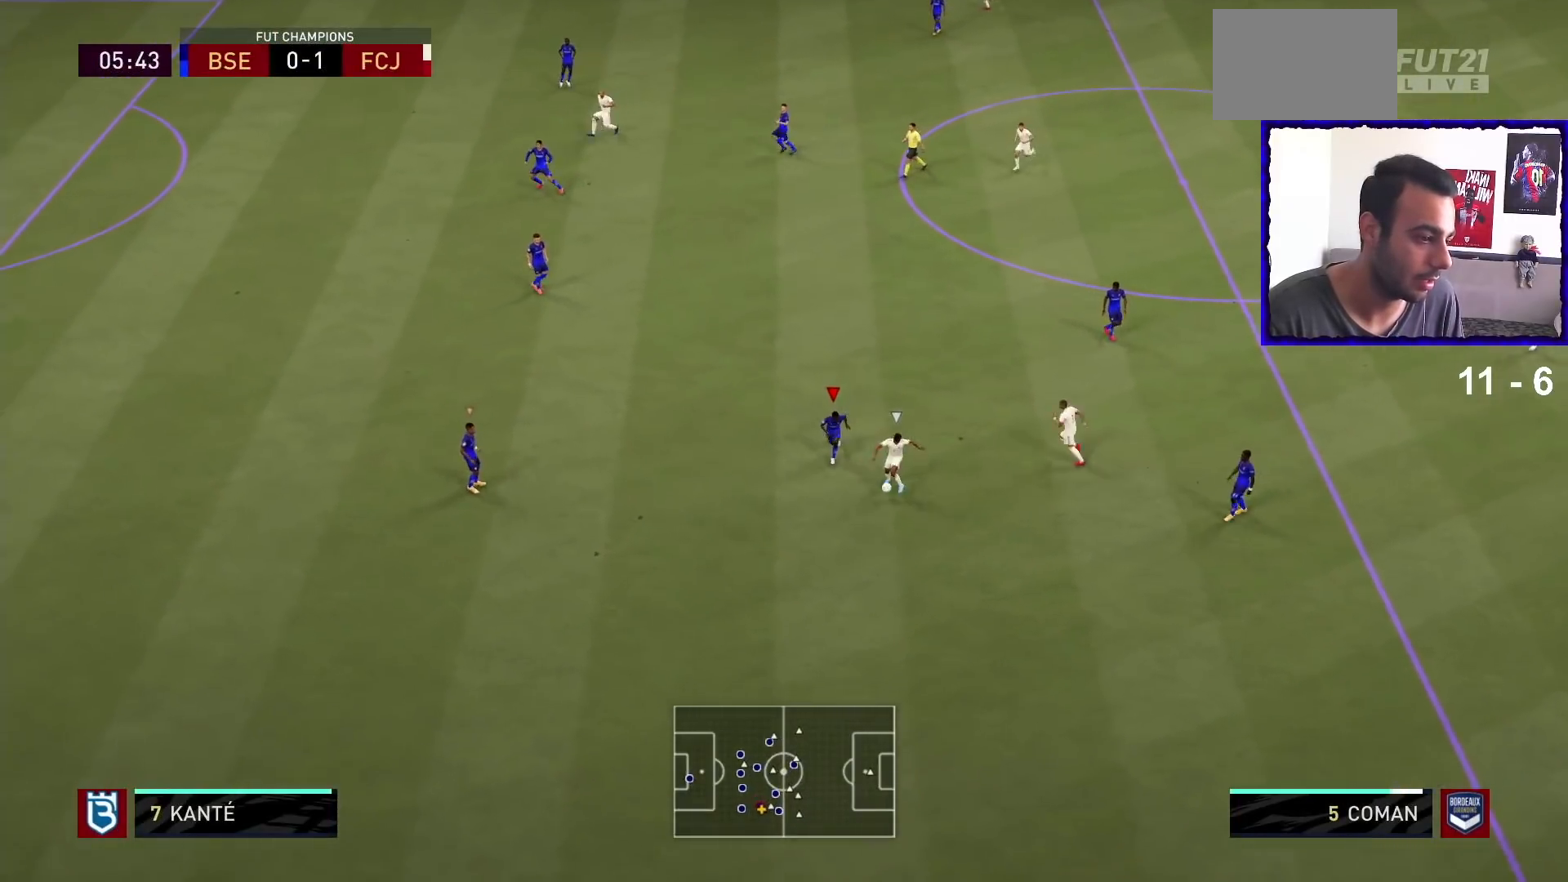
{"buttons": ["L2", "R1"], "left_stick": "down-right", "right_stick": "center", "events": [[133, "left_stick", "down"], [267, "left_stick", "down-right"]]}
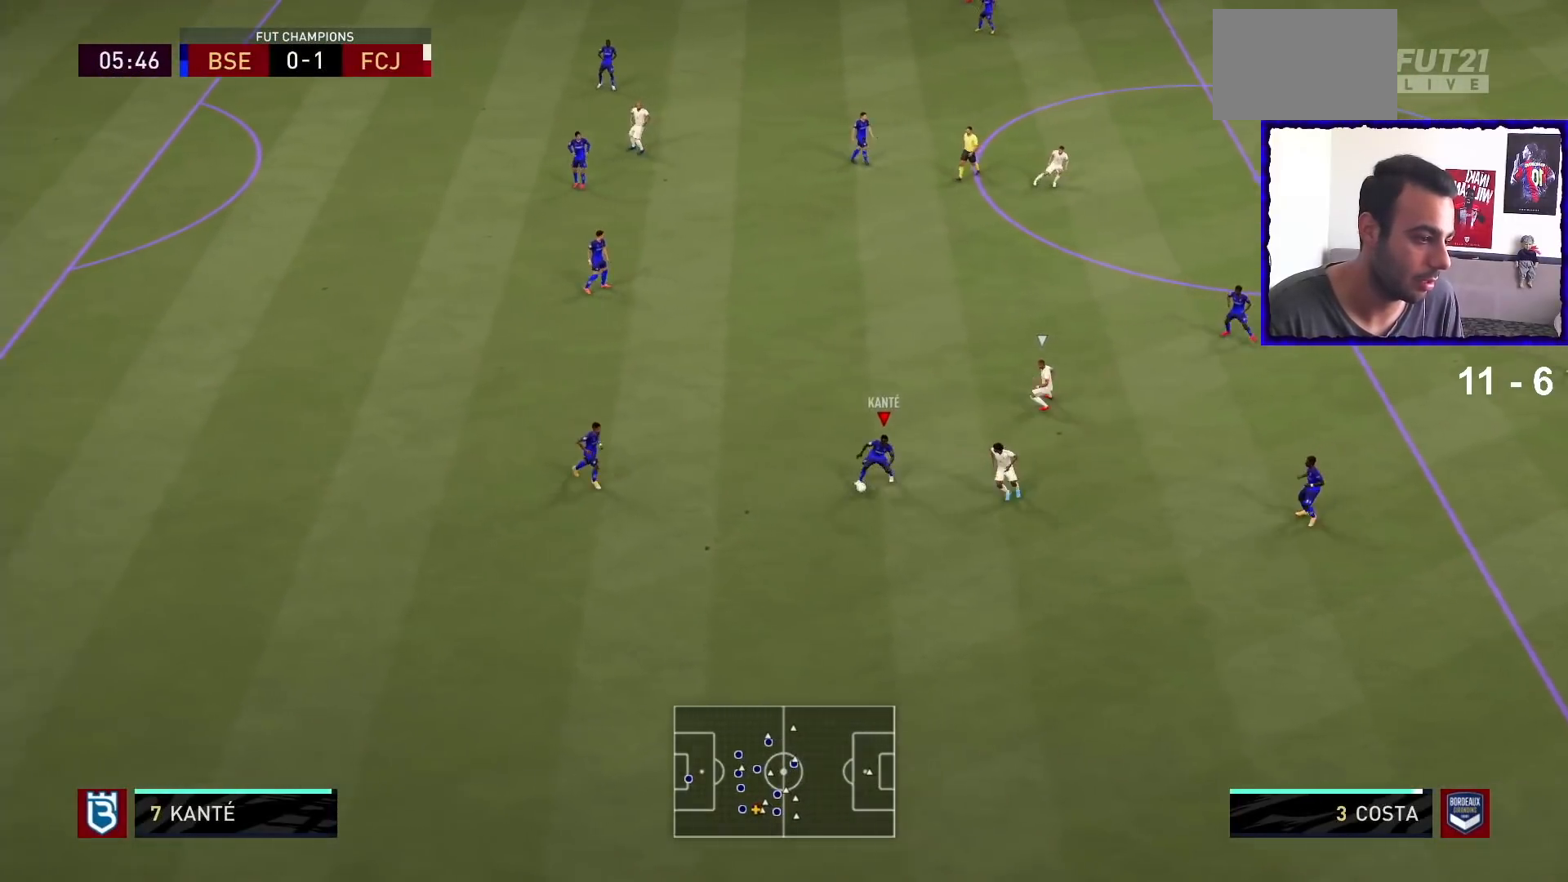
{"buttons": ["CROSS"], "left_stick": "down-right", "right_stick": "center", "events": [[67, "left_stick", "down"], [167, "R1", "up"], [167, "left_stick", "down-right"], [200, "L2", "up"], [367, "CROSS", "down"]]}
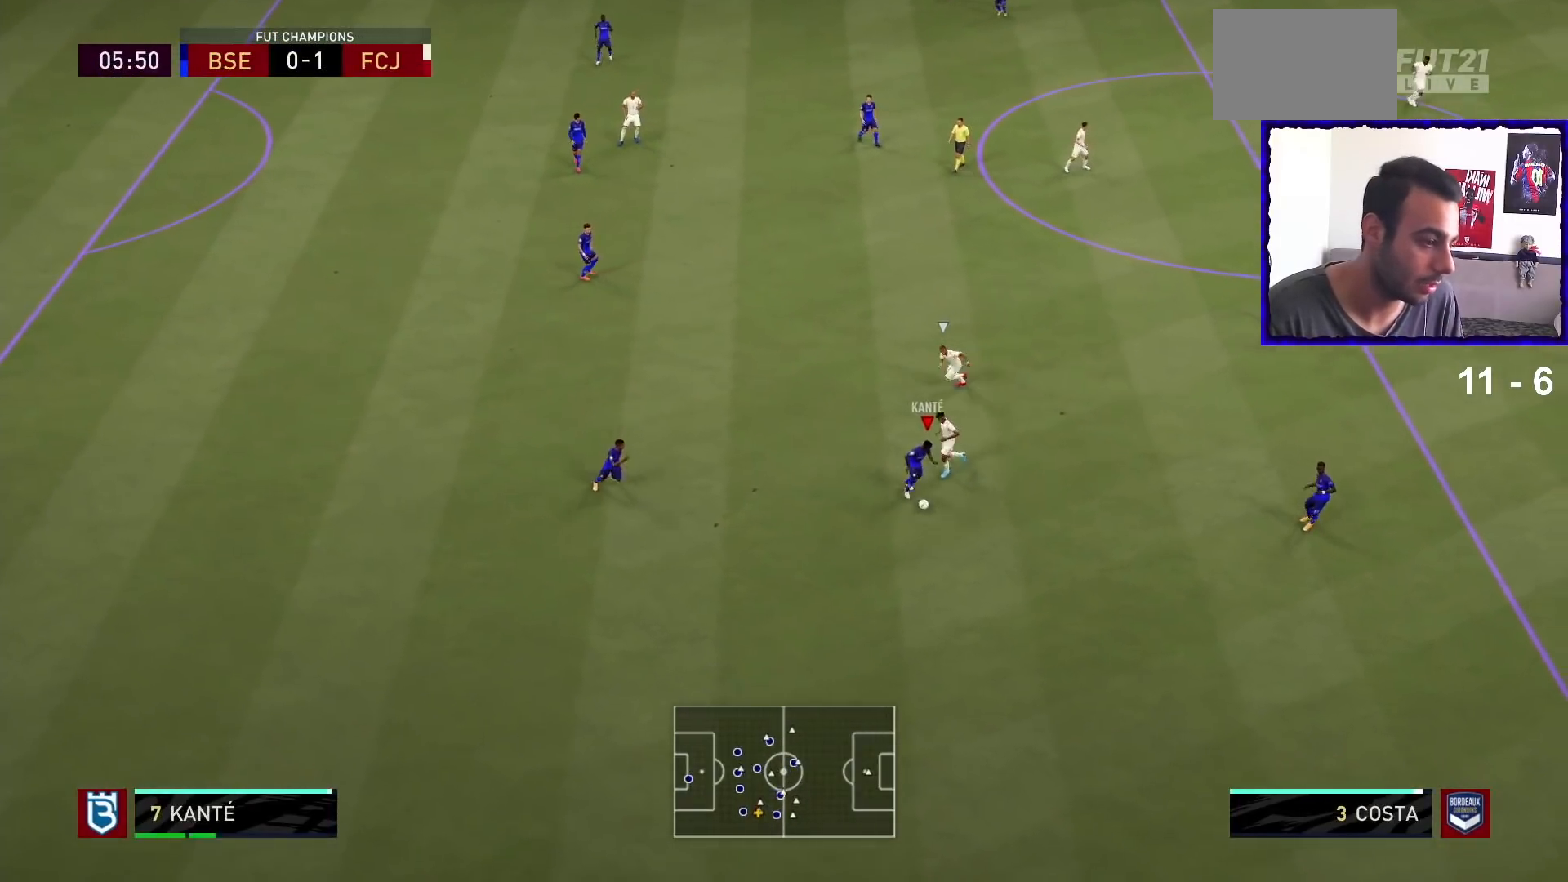
{"buttons": ["R1"], "left_stick": "down-right", "right_stick": "center", "events": [[67, "CROSS", "up"], [400, "R1", "down"]]}
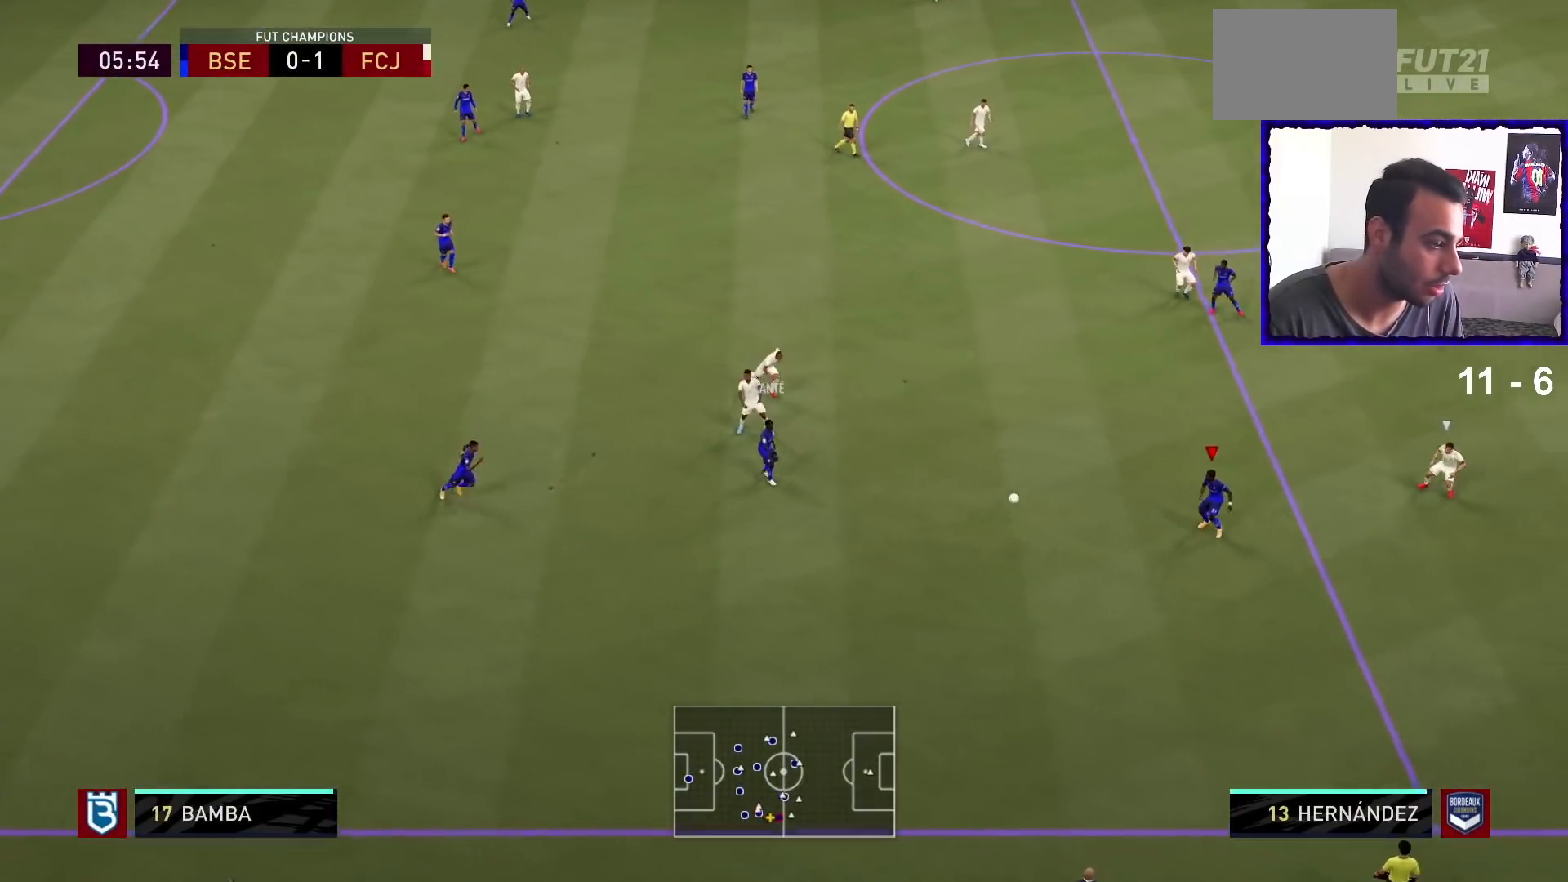
{"buttons": [], "left_stick": "down-right", "right_stick": "center", "events": [[200, "R1", "up"]]}
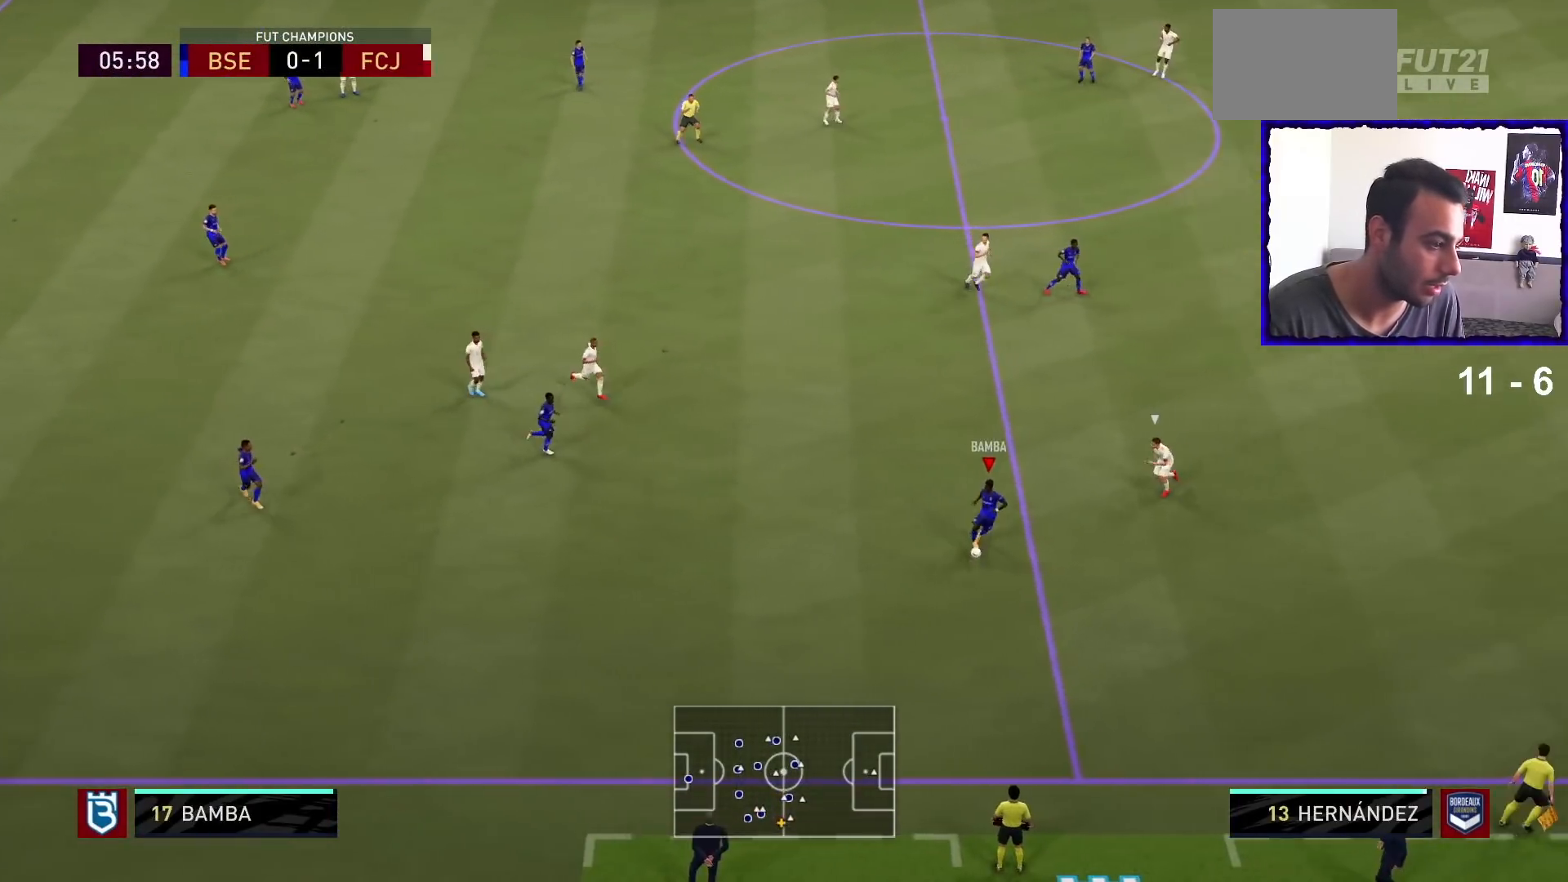
{"buttons": [], "left_stick": "up-left", "right_stick": "center", "events": [[333, "left_stick", "up-left"]]}
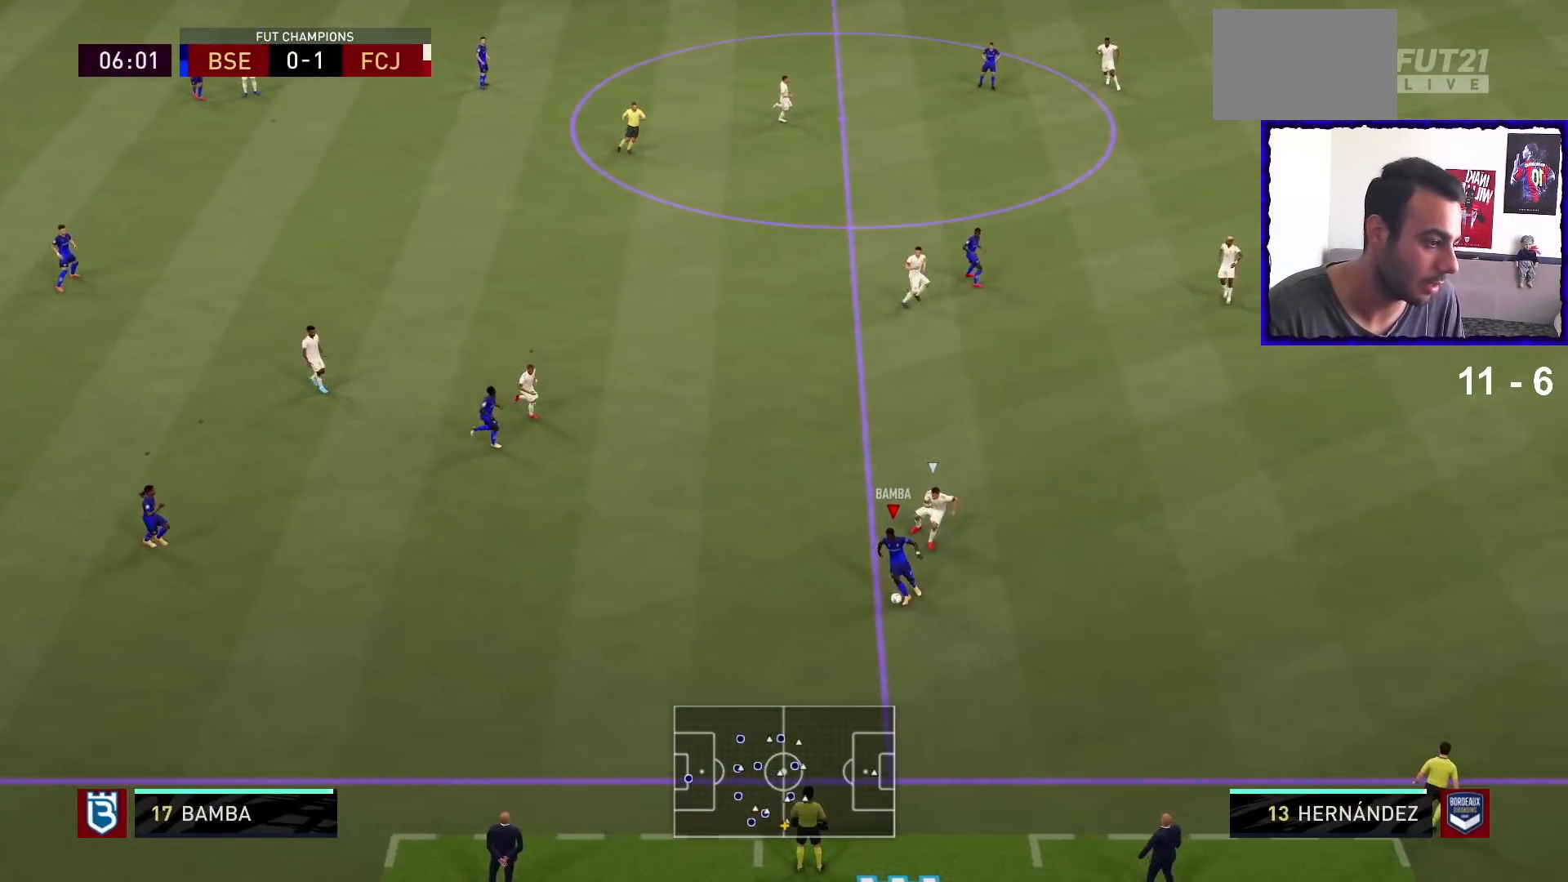
{"buttons": [], "left_stick": "down-left", "right_stick": "center", "events": [[467, "left_stick", "down-left"]]}
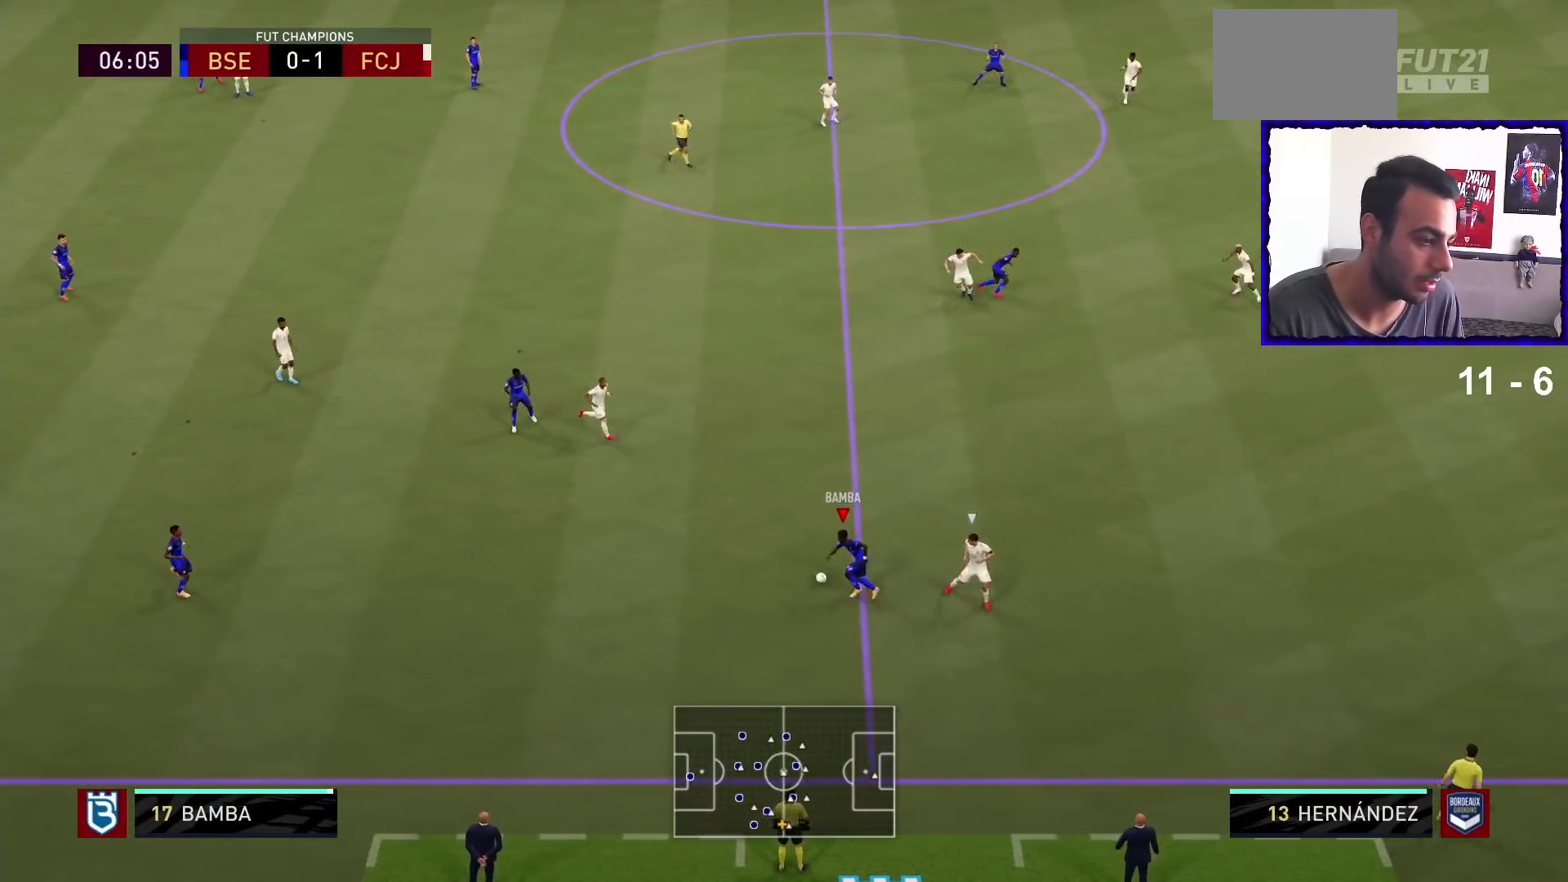
{"buttons": [], "left_stick": "down-right", "right_stick": "center", "events": [[33, "left_stick", "down"], [333, "left_stick", "down-right"]]}
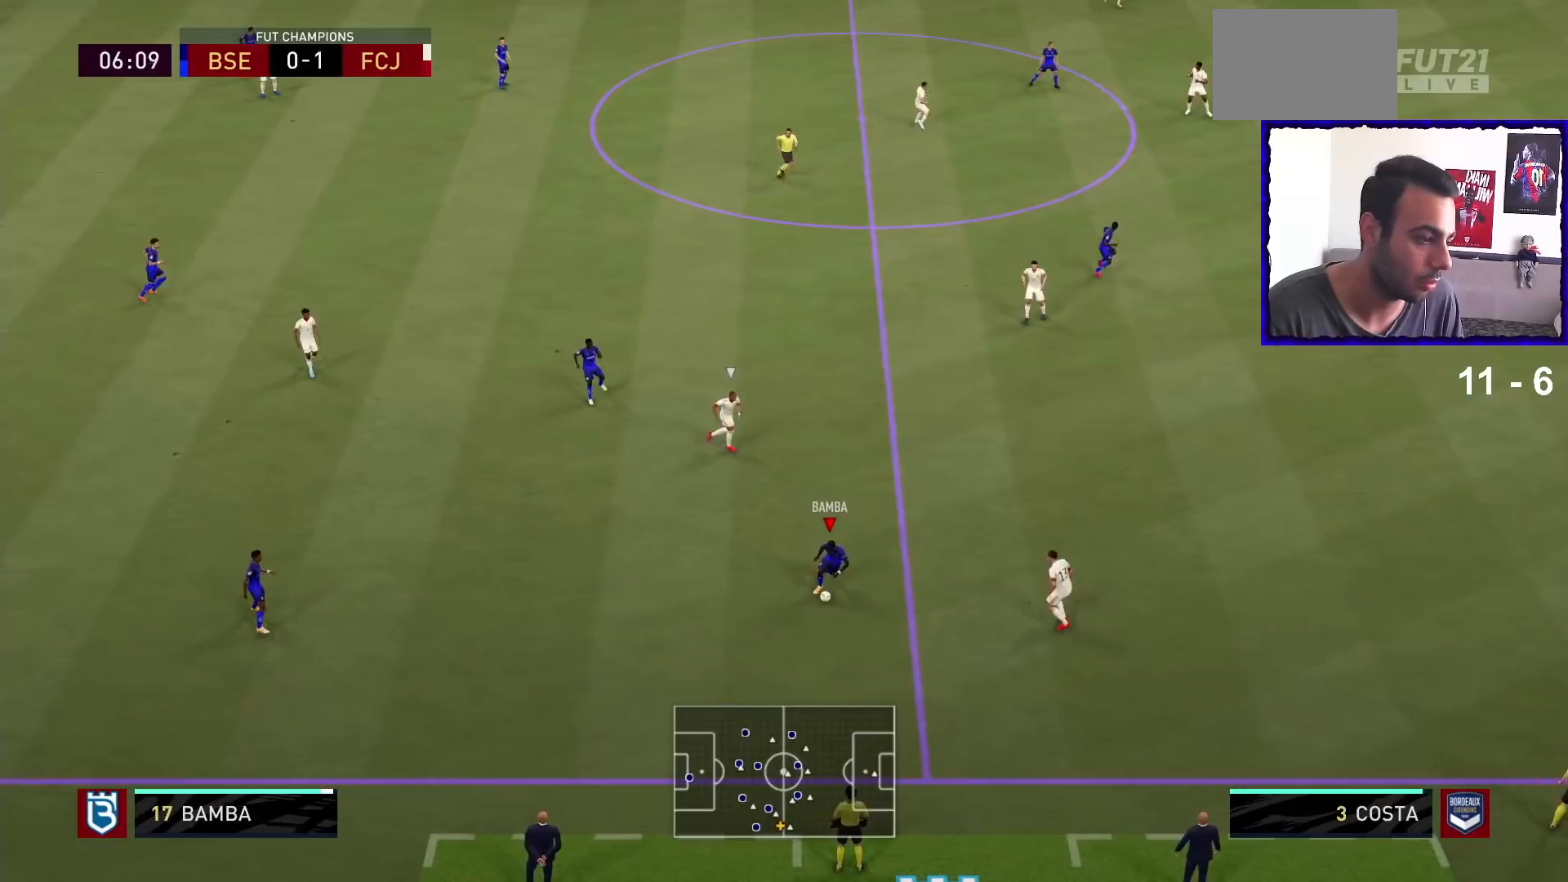
{"buttons": [], "left_stick": "down-right", "right_stick": "center", "events": [[100, "right_stick", "down-right"], [267, "right_stick", "left"], [400, "right_stick", "center"]]}
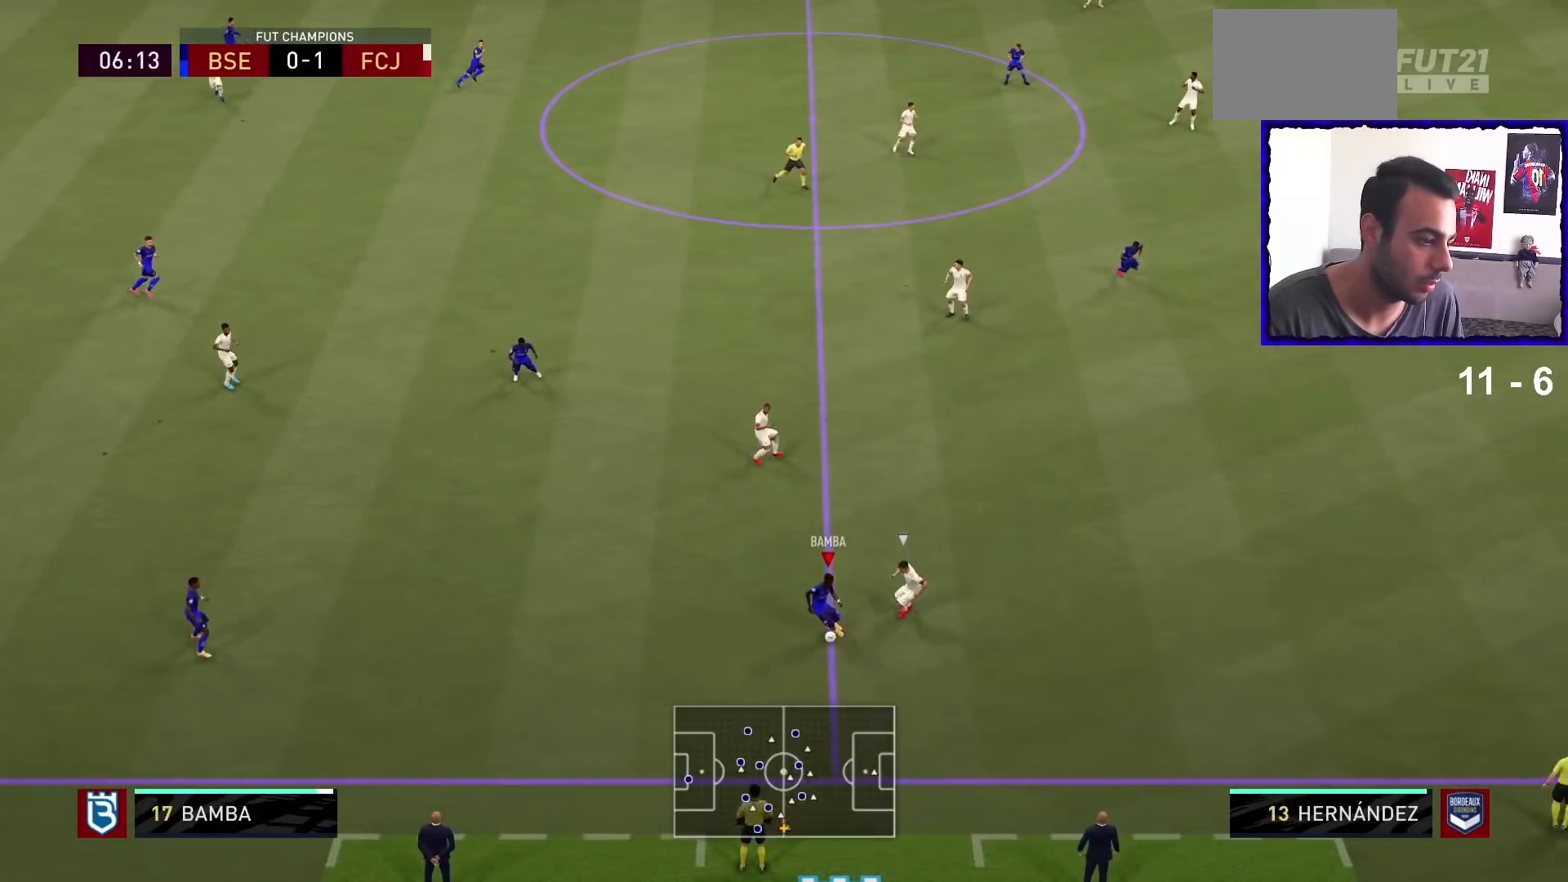
{"buttons": ["R1"], "left_stick": "down-right", "right_stick": "center", "events": [[67, "R1", "down"], [167, "L1", "down"], [300, "L1", "up"]]}